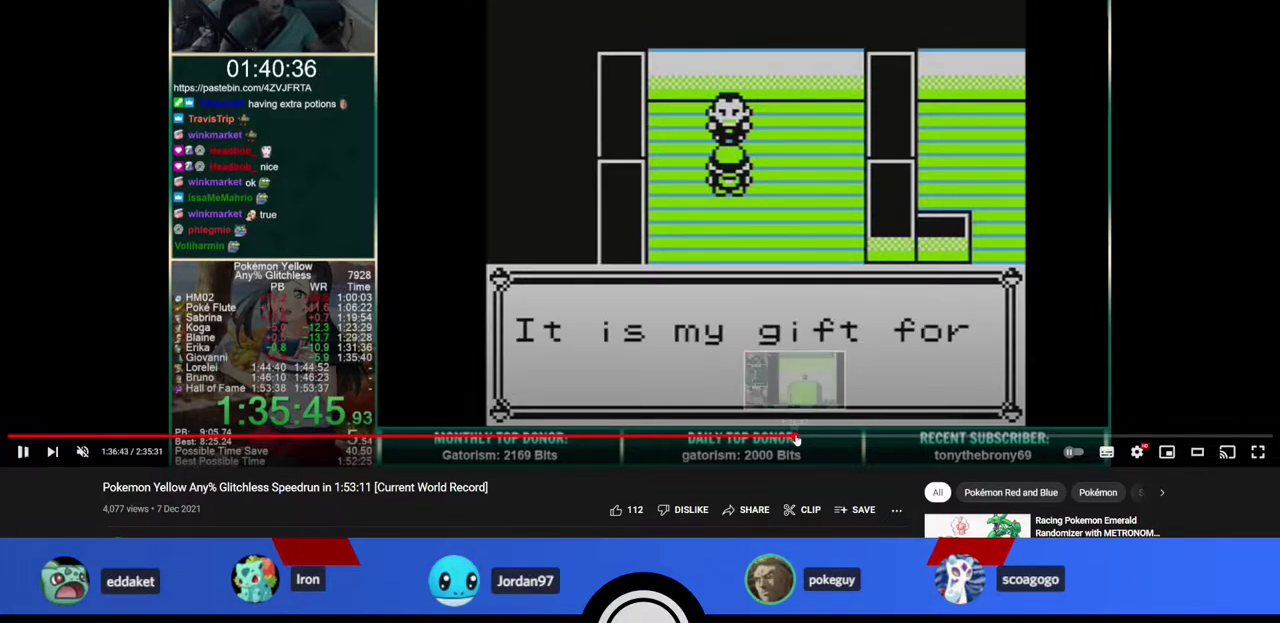
Gameplay with a controller; each line is a JSON object with the inputs held at the frame after it. "events" lists button and stick changes between this image and that frame as [ms after this image, input, new state], when the widget could be followed in between. Not read: L3 R3 left_stick right_stick.
{"buttons": ["DPAD_DOWN"], "events": []}
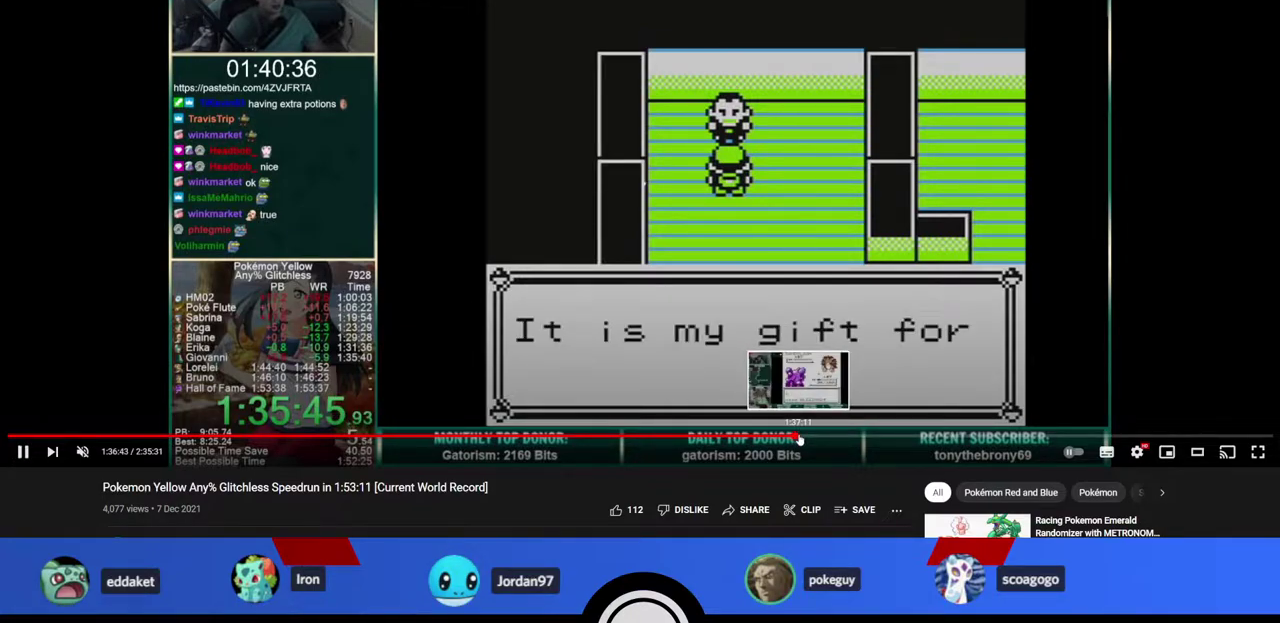
{"buttons": ["DPAD_DOWN"], "events": []}
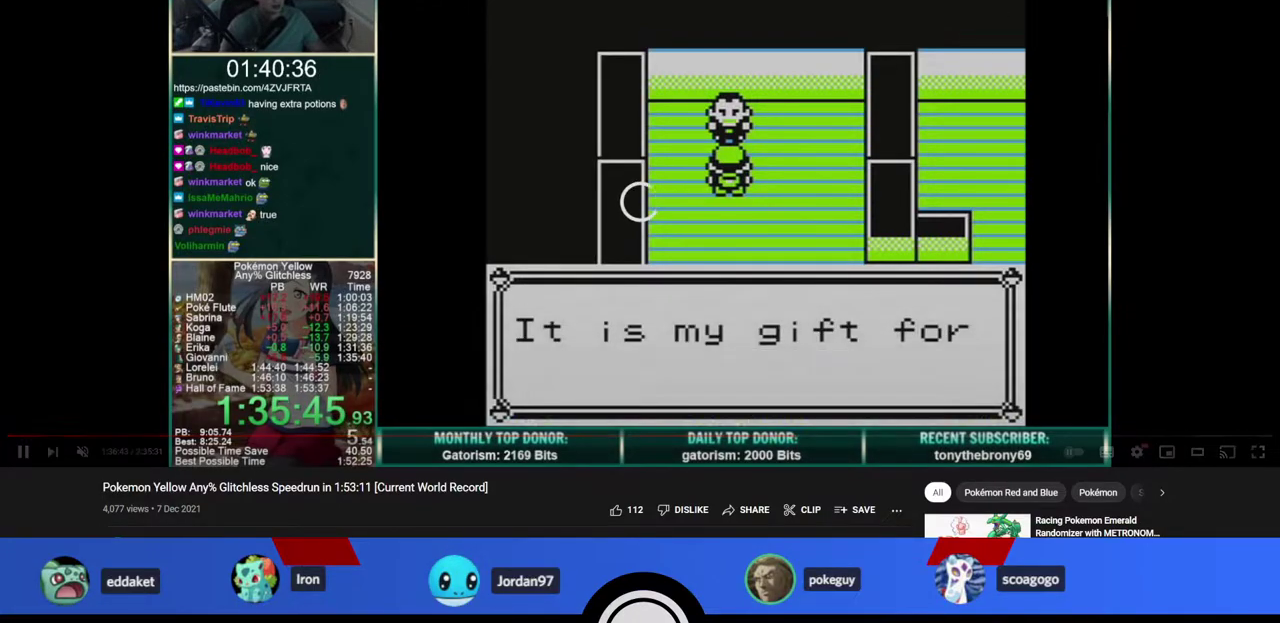
{"buttons": [], "events": [[133, "DPAD_DOWN", "up"]]}
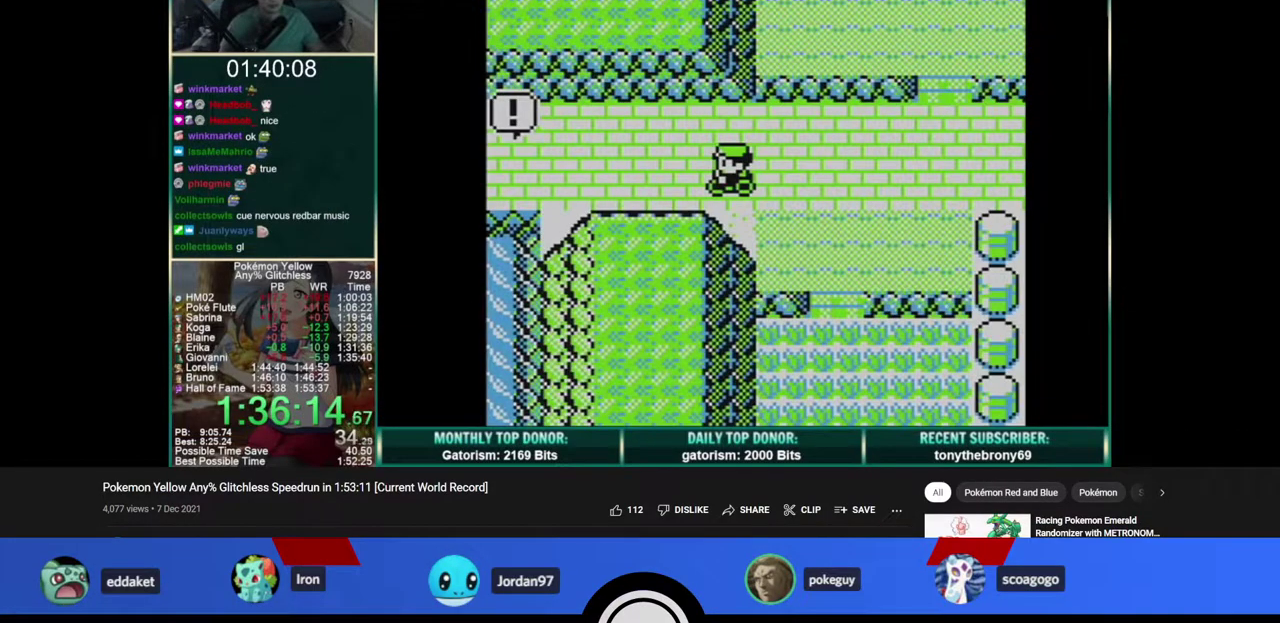
{"buttons": [], "events": []}
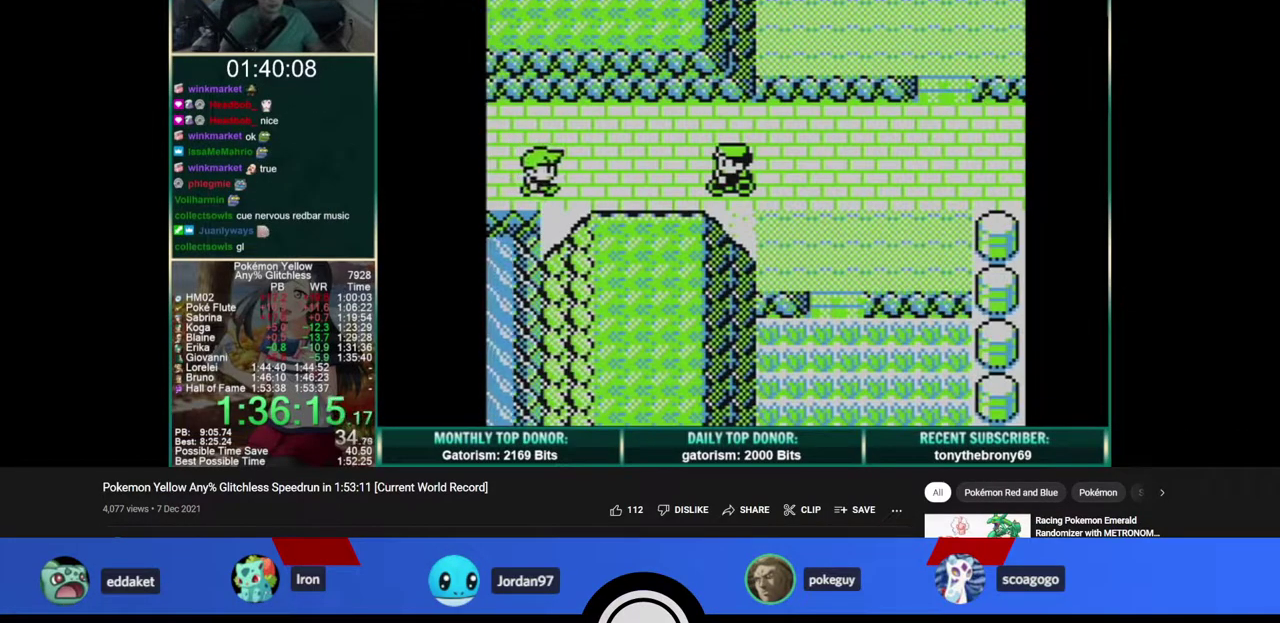
{"buttons": ["B"], "events": [[167, "B", "down"], [233, "A", "down"], [233, "B", "up"], [300, "A", "up"], [317, "B", "down"], [367, "A", "down"], [383, "B", "up"], [433, "A", "up"], [467, "B", "down"]]}
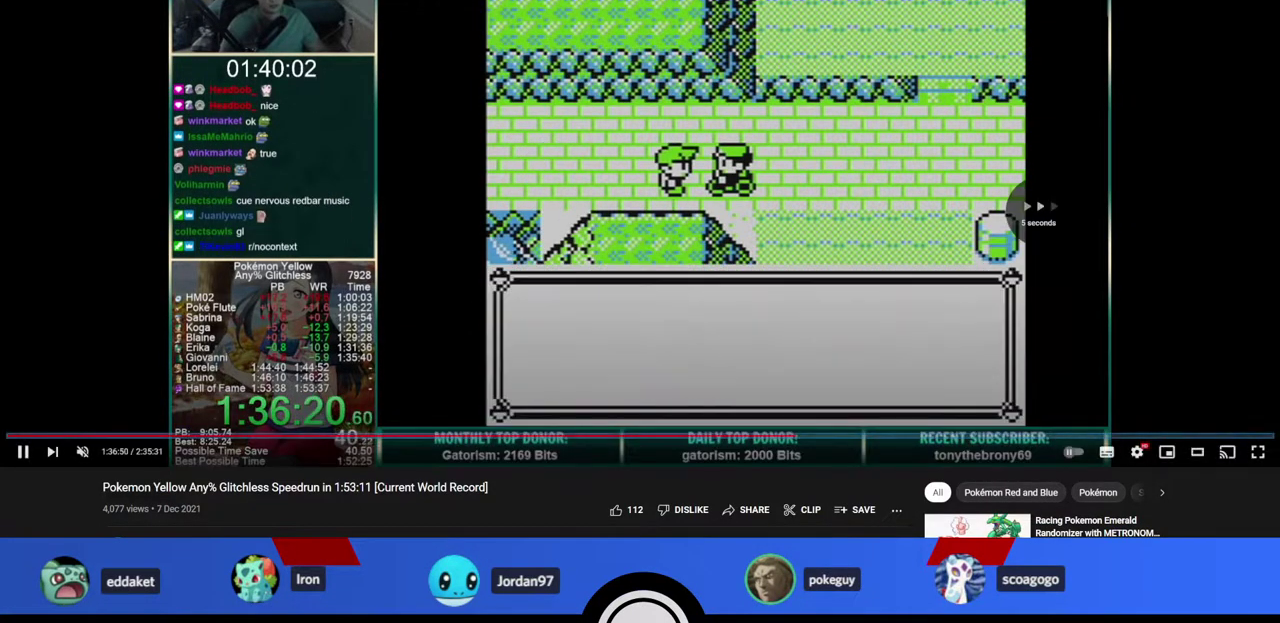
{"buttons": [], "events": [[350, "B", "up"]]}
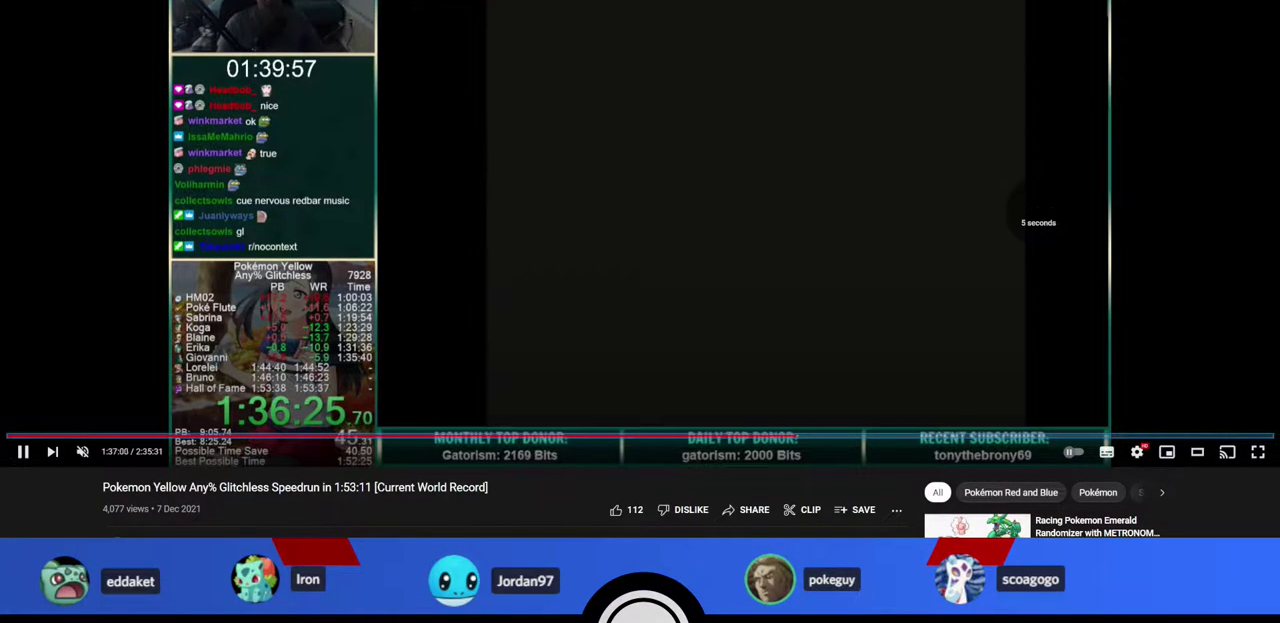
{"buttons": [], "events": []}
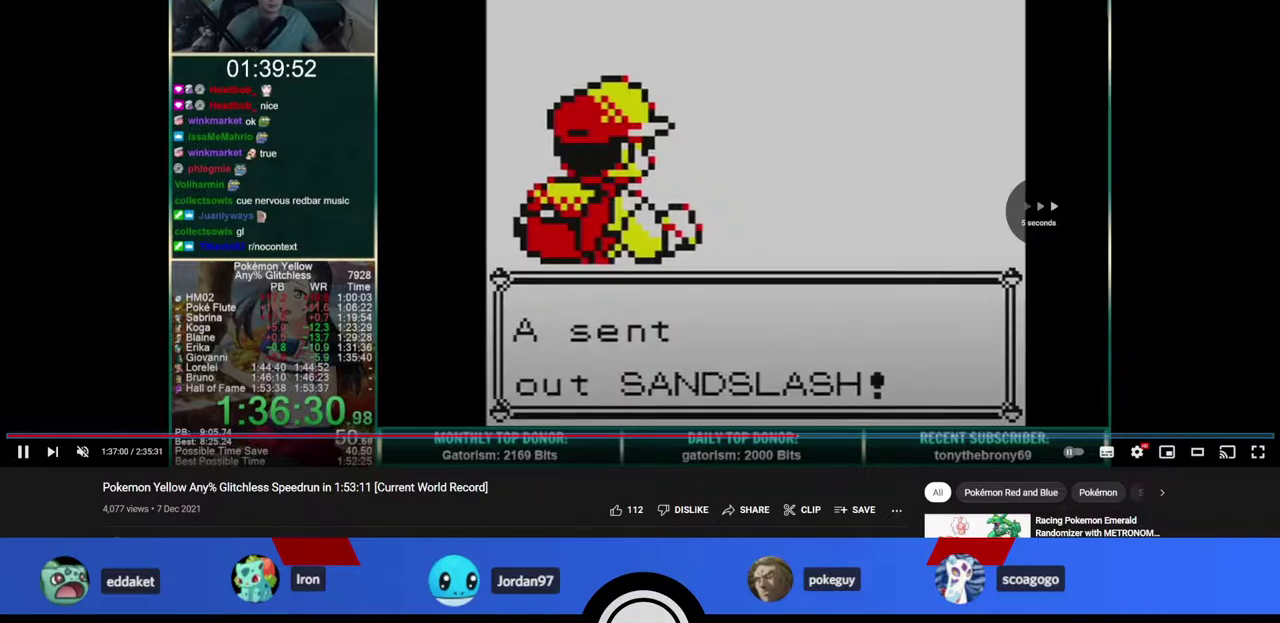
{"buttons": [], "events": []}
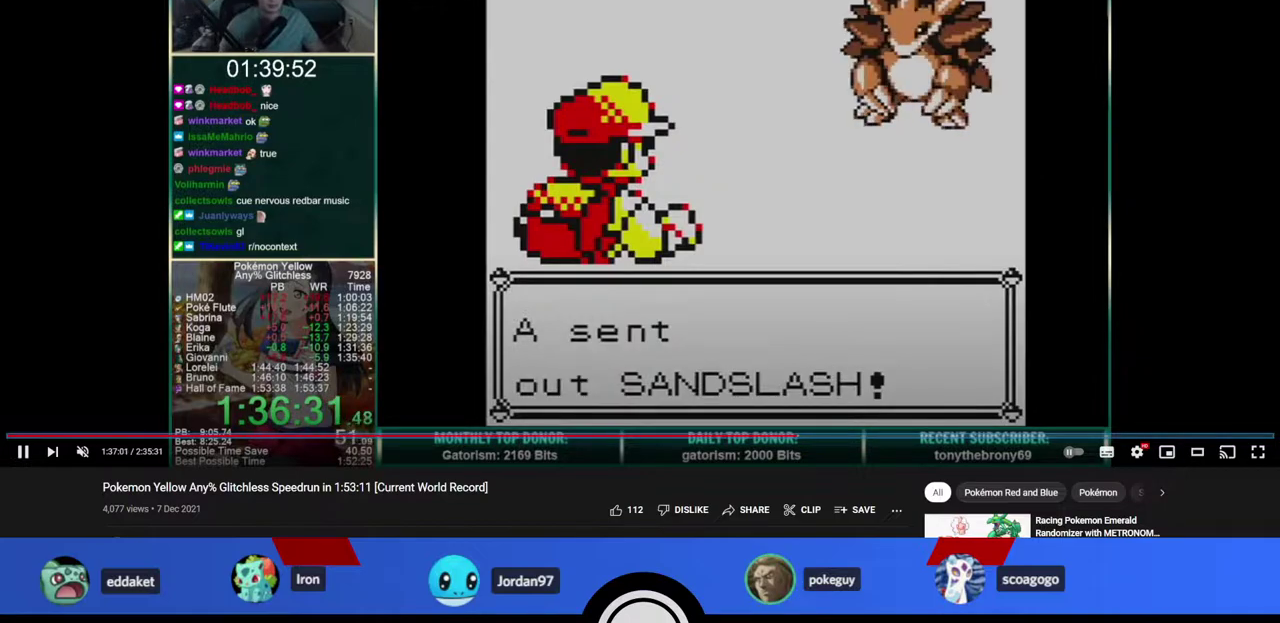
{"buttons": [], "events": []}
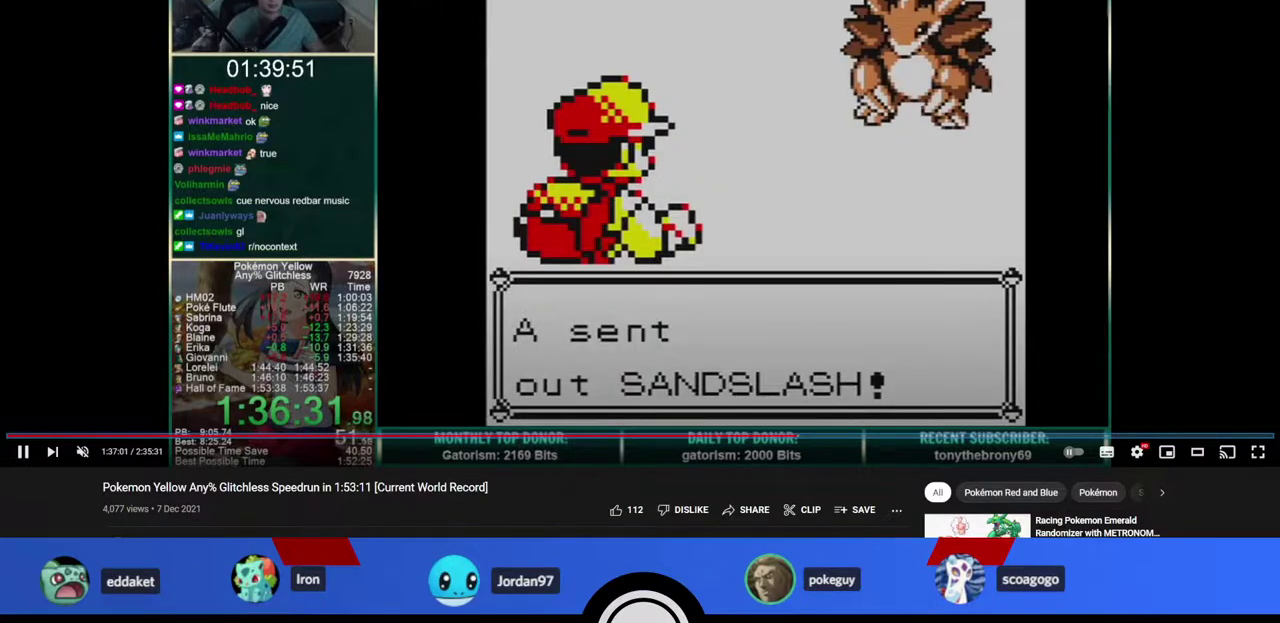
{"buttons": [], "events": []}
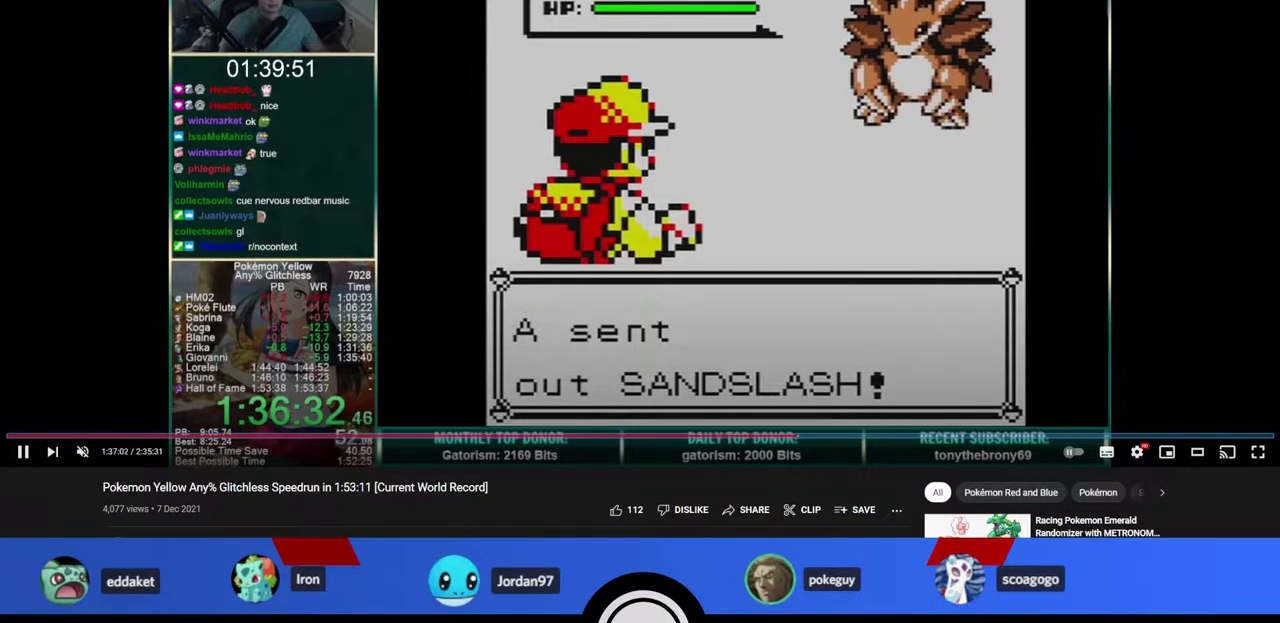
{"buttons": [], "events": []}
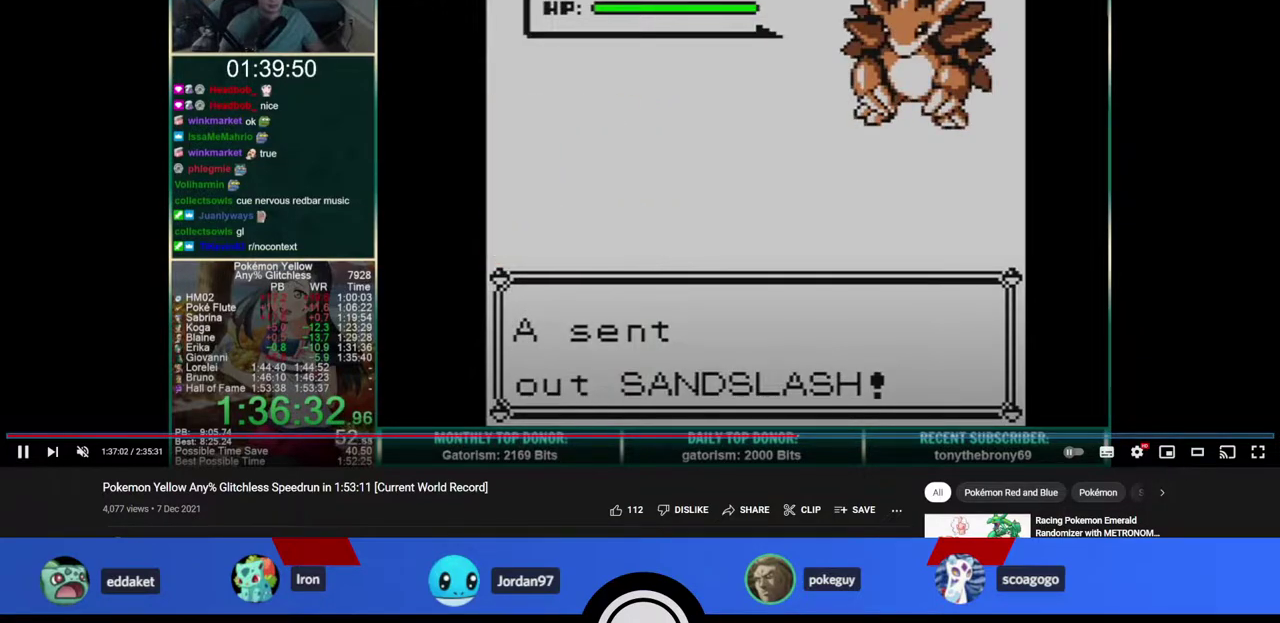
{"buttons": [], "events": []}
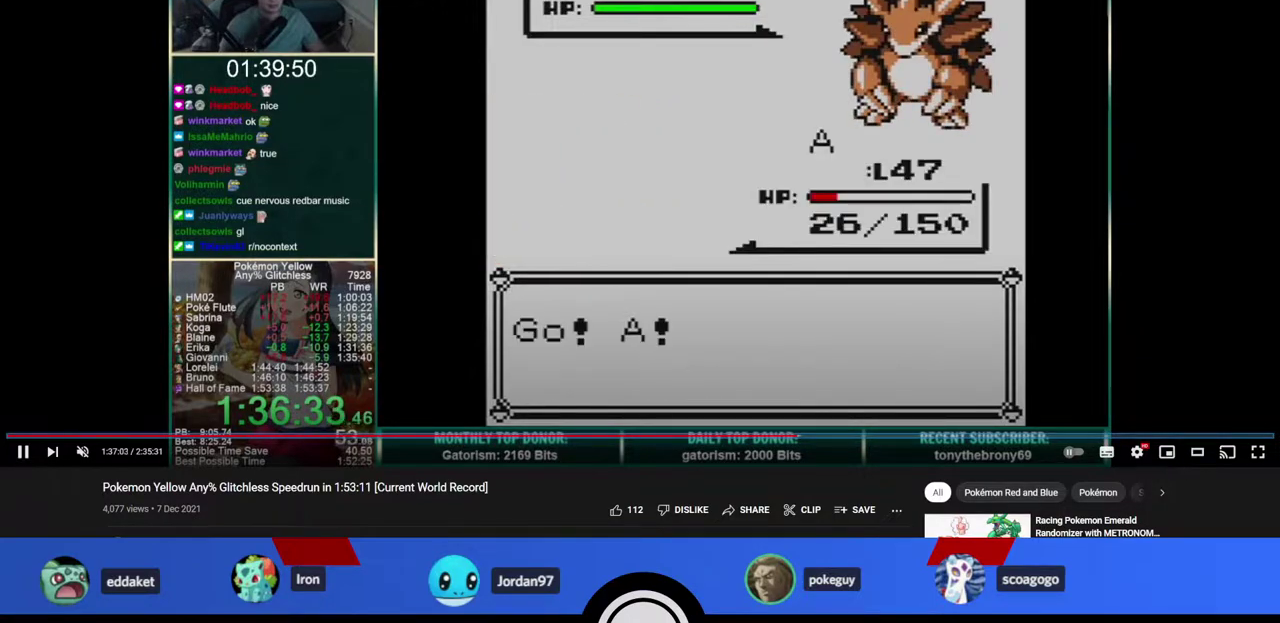
{"buttons": [], "events": []}
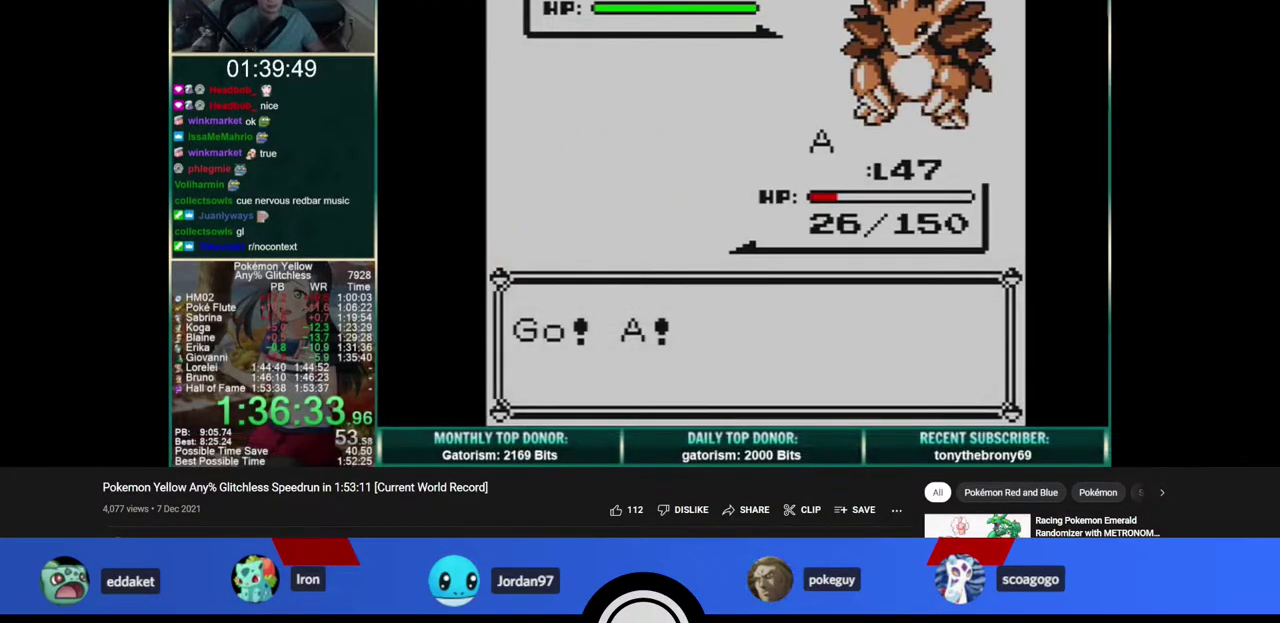
{"buttons": [], "events": []}
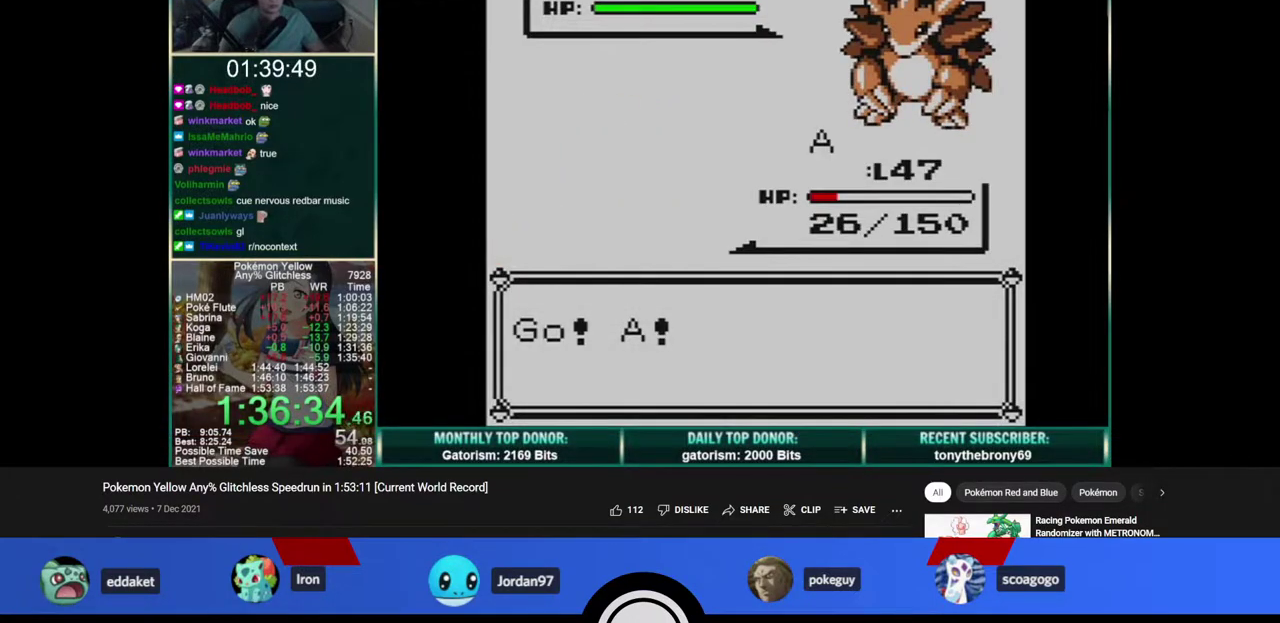
{"buttons": [], "events": []}
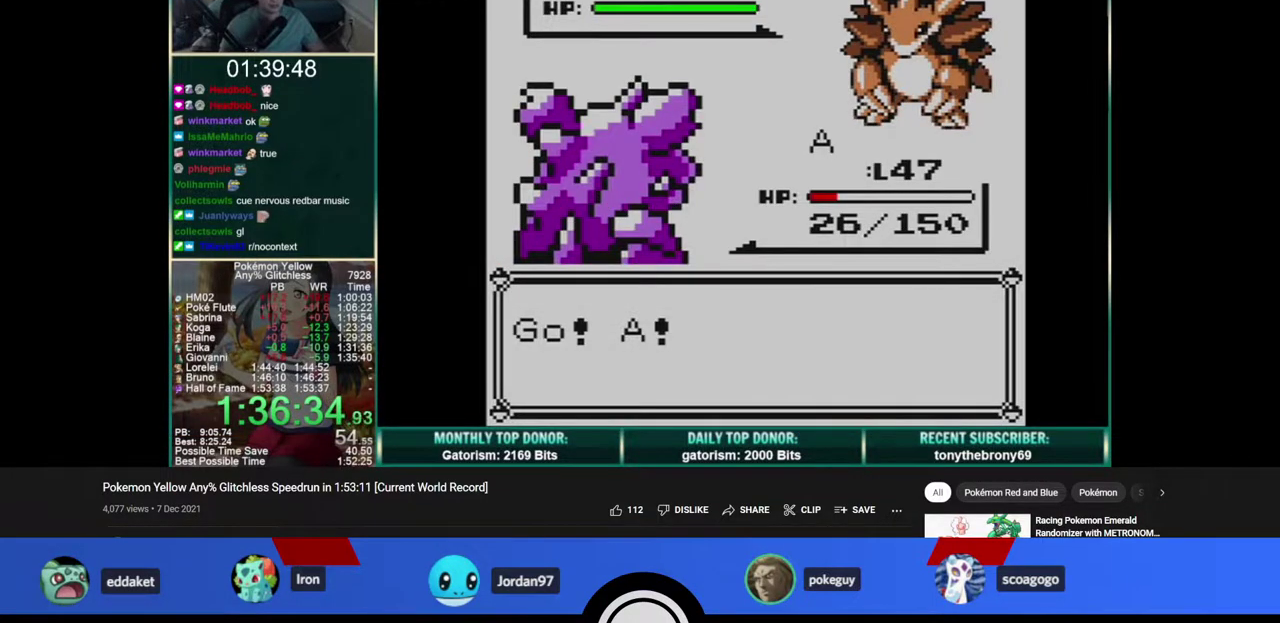
{"buttons": ["B"], "events": [[183, "B", "down"]]}
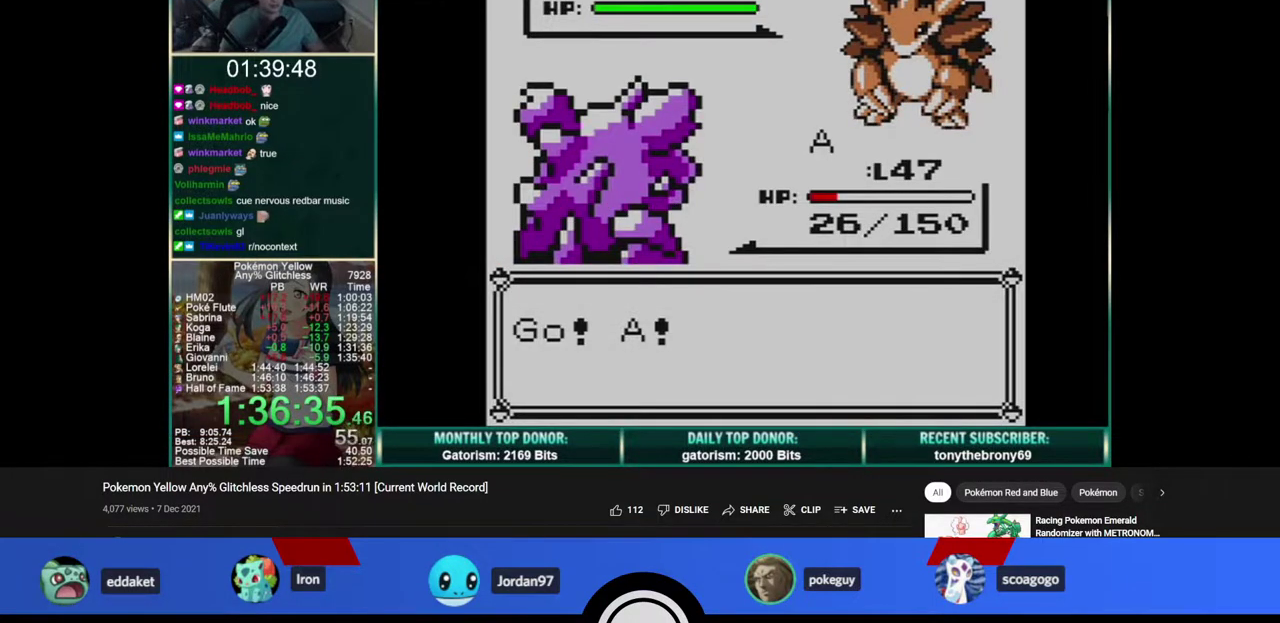
{"buttons": ["B"], "events": []}
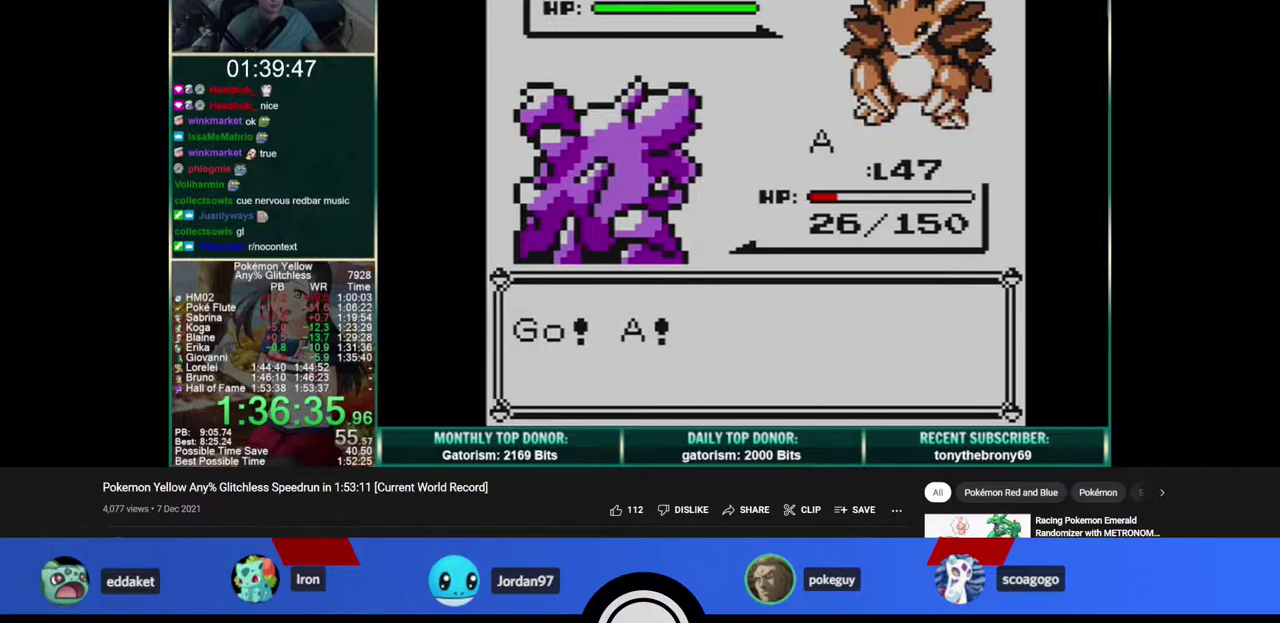
{"buttons": [], "events": [[217, "B", "up"], [233, "DPAD_UP", "down"], [350, "B", "down"], [467, "B", "up"], [483, "DPAD_UP", "up"]]}
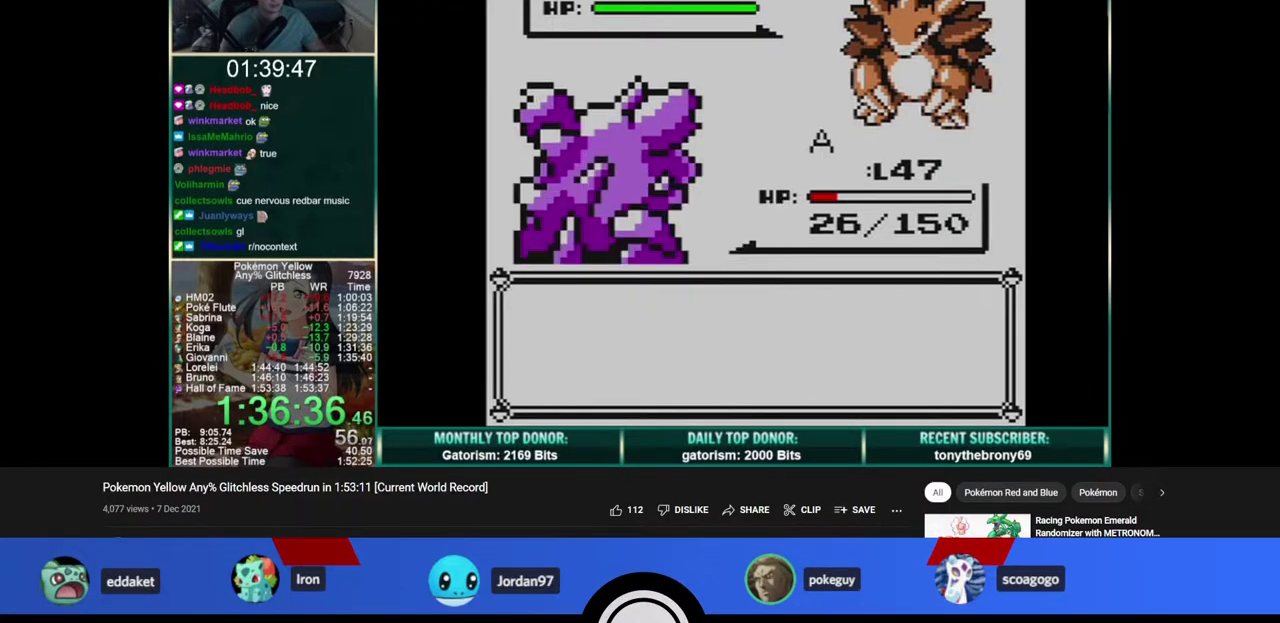
{"buttons": [], "events": []}
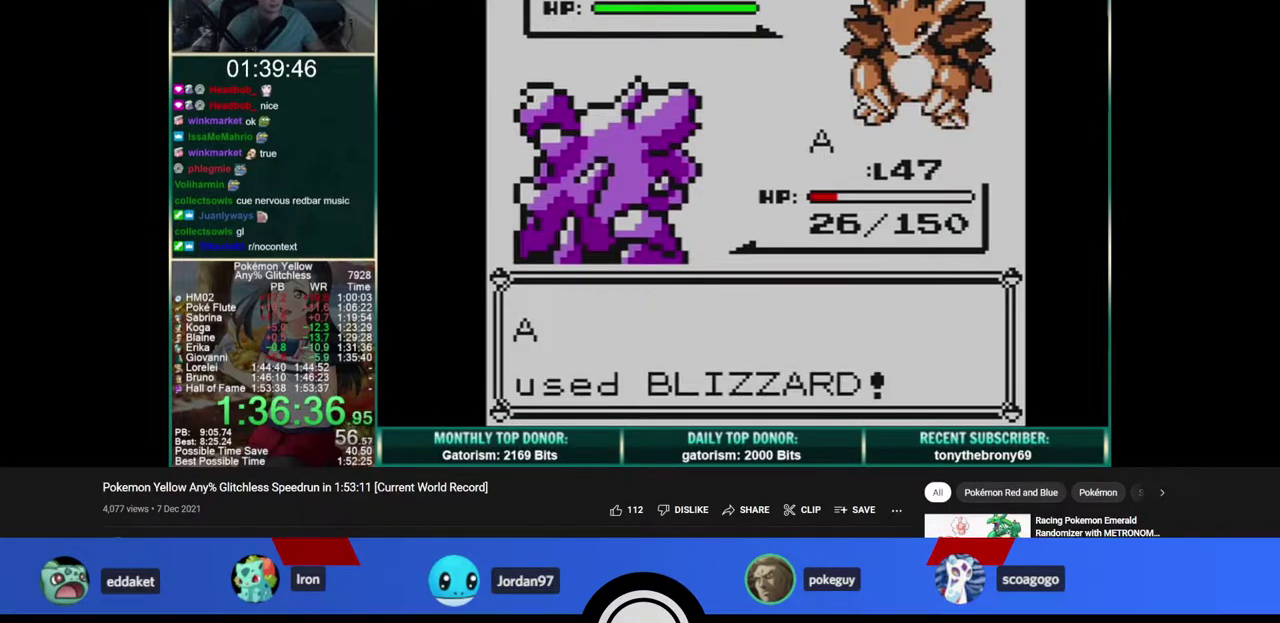
{"buttons": [], "events": []}
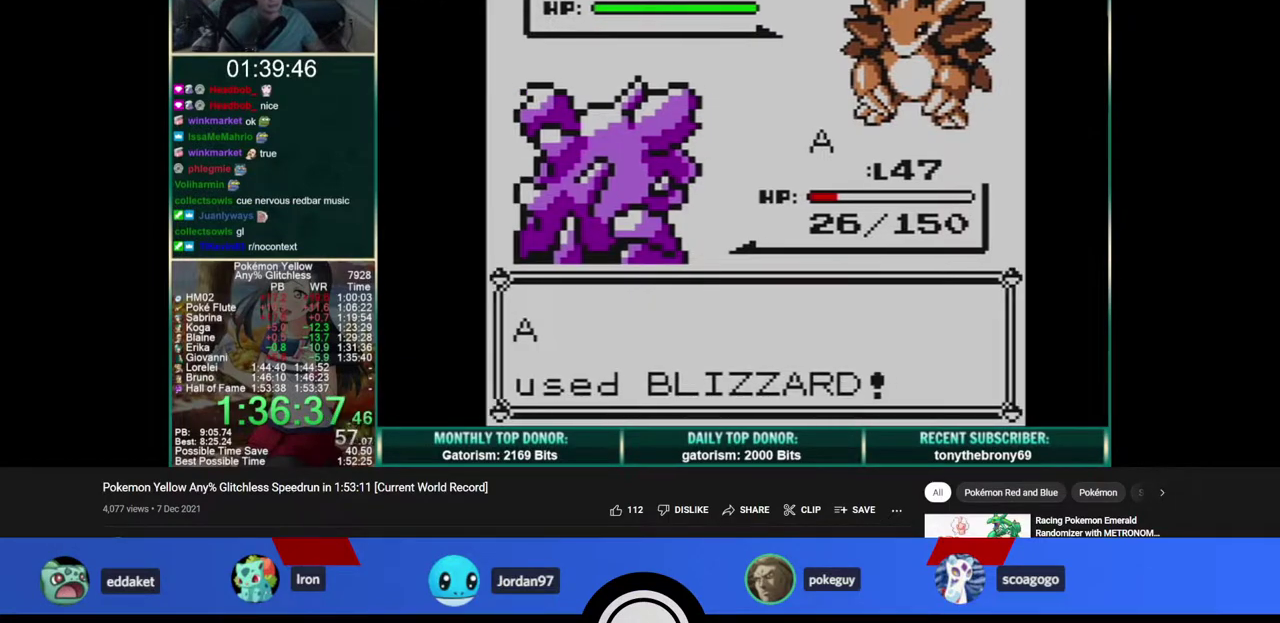
{"buttons": [], "events": []}
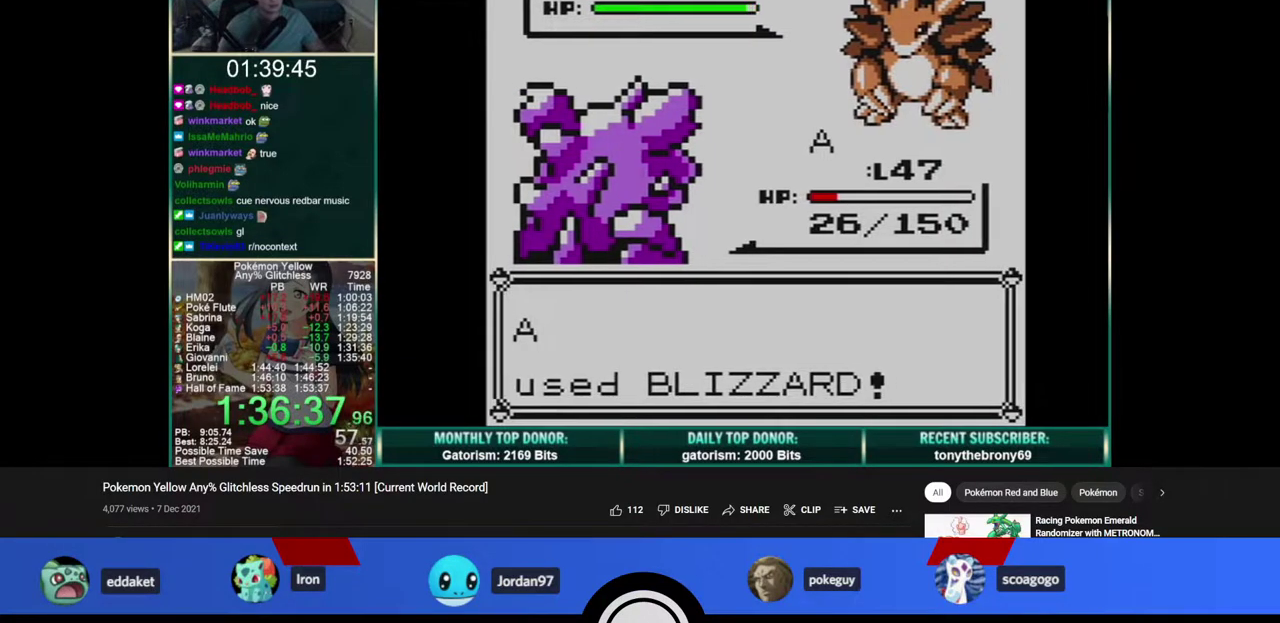
{"buttons": [], "events": []}
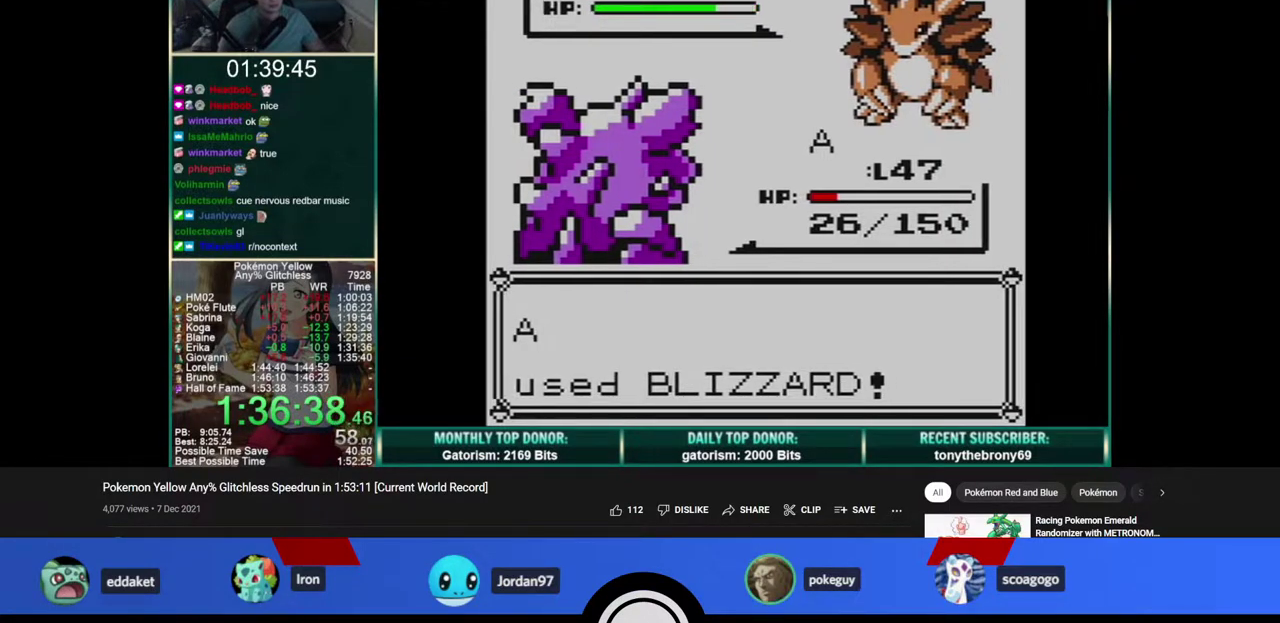
{"buttons": [], "events": []}
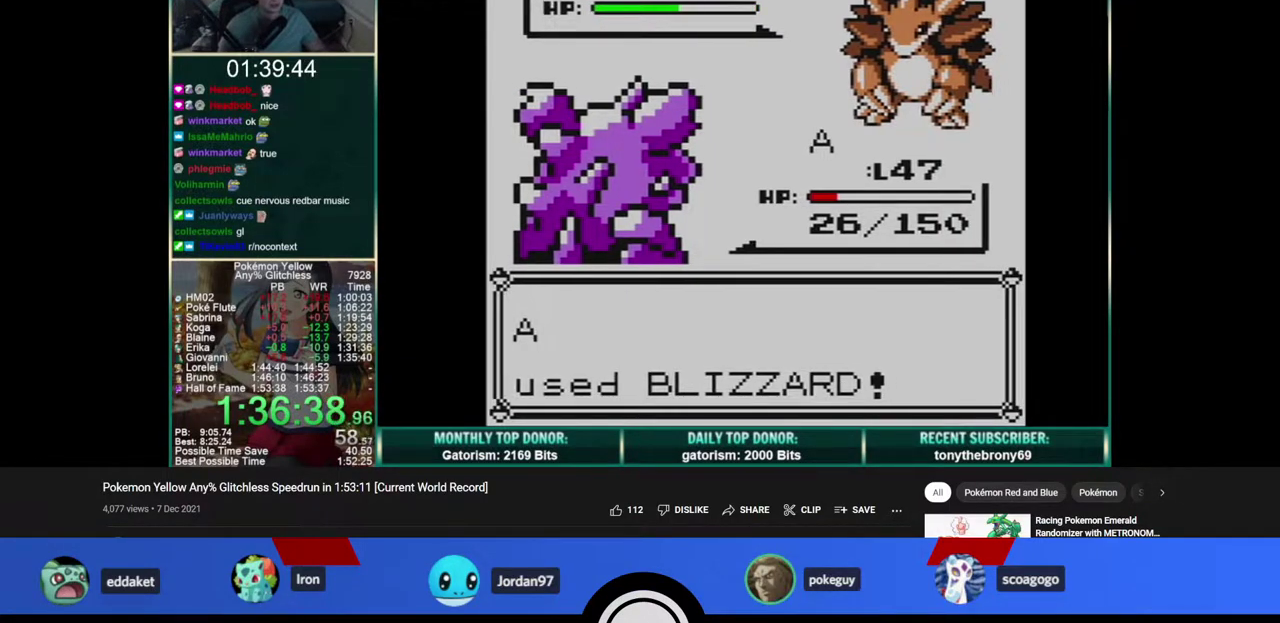
{"buttons": ["A", "B"], "events": [[283, "B", "down"], [333, "A", "down"], [433, "A", "up"], [483, "A", "down"]]}
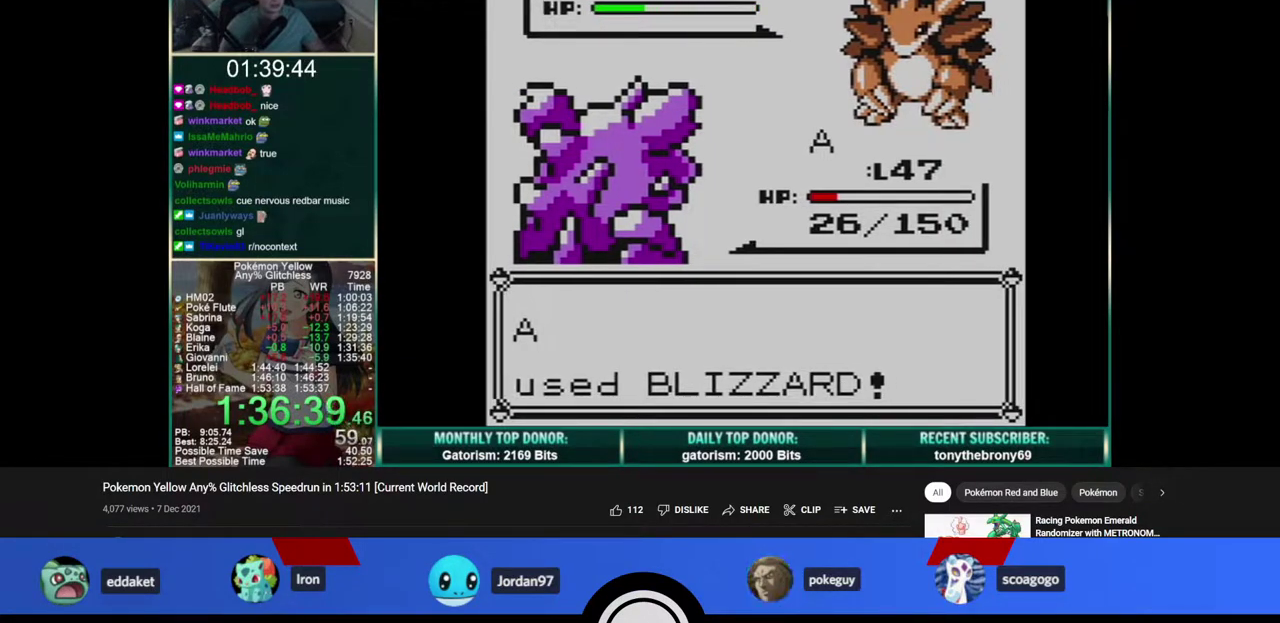
{"buttons": ["B"], "events": [[17, "B", "up"], [67, "A", "up"], [67, "B", "down"], [117, "A", "down"], [150, "B", "up"], [200, "B", "down"], [283, "B", "up"], [333, "B", "down"], [350, "A", "up"], [400, "A", "down"], [483, "A", "up"]]}
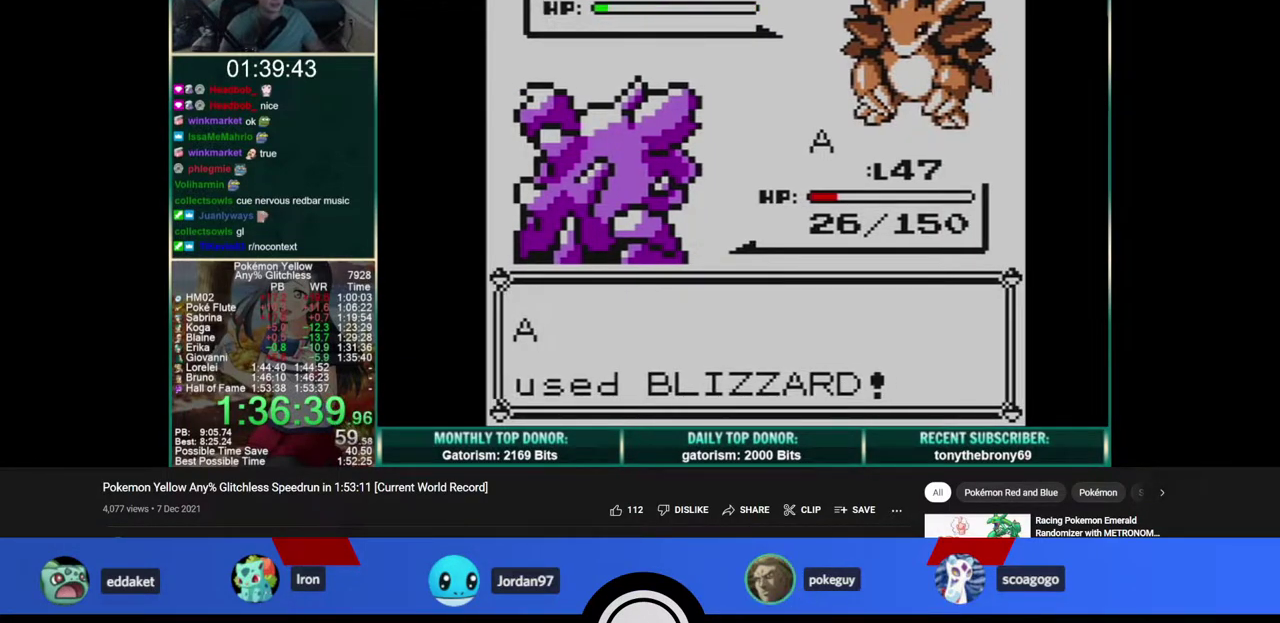
{"buttons": ["A"], "events": [[50, "A", "down"], [67, "B", "up"], [117, "B", "down"], [133, "A", "up"], [183, "A", "down"], [200, "B", "up"], [267, "A", "up"], [267, "B", "down"], [333, "A", "down"], [350, "B", "up"], [400, "A", "up"], [400, "B", "down"], [467, "A", "down"], [483, "B", "up"]]}
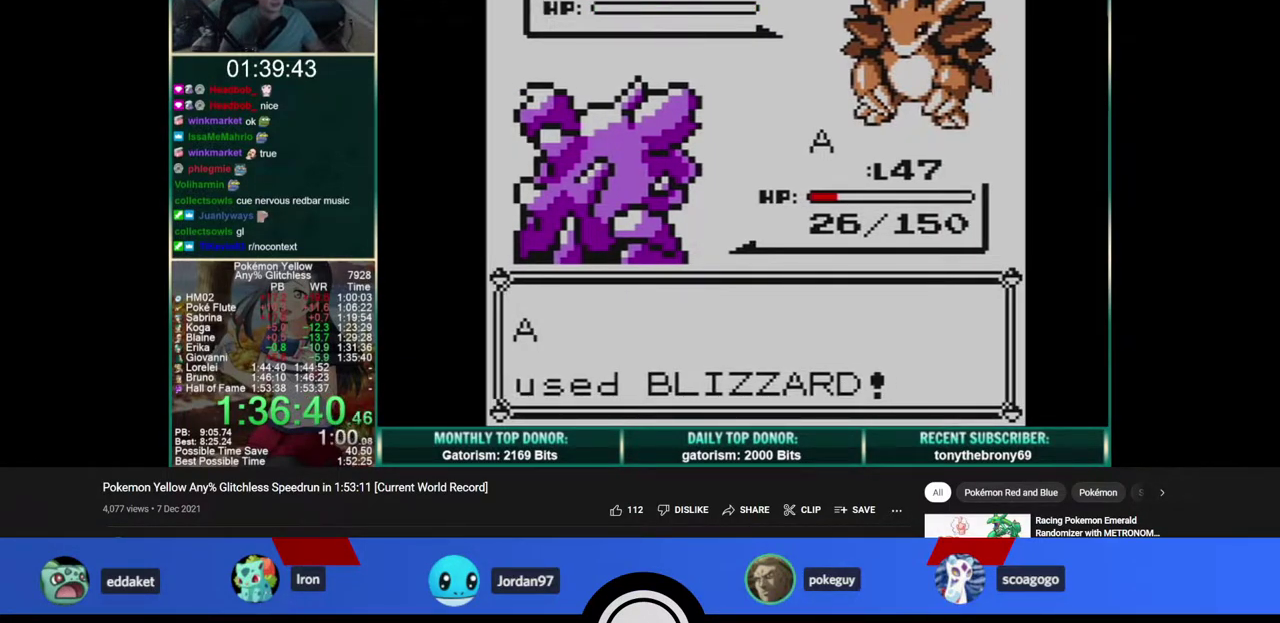
{"buttons": ["B"], "events": [[50, "A", "up"], [50, "B", "down"], [117, "A", "down"], [133, "B", "up"], [183, "A", "up"], [183, "B", "down"], [250, "A", "down"], [267, "B", "up"], [333, "A", "up"], [333, "B", "down"], [400, "A", "down"], [417, "B", "up"], [467, "A", "up"], [467, "B", "down"]]}
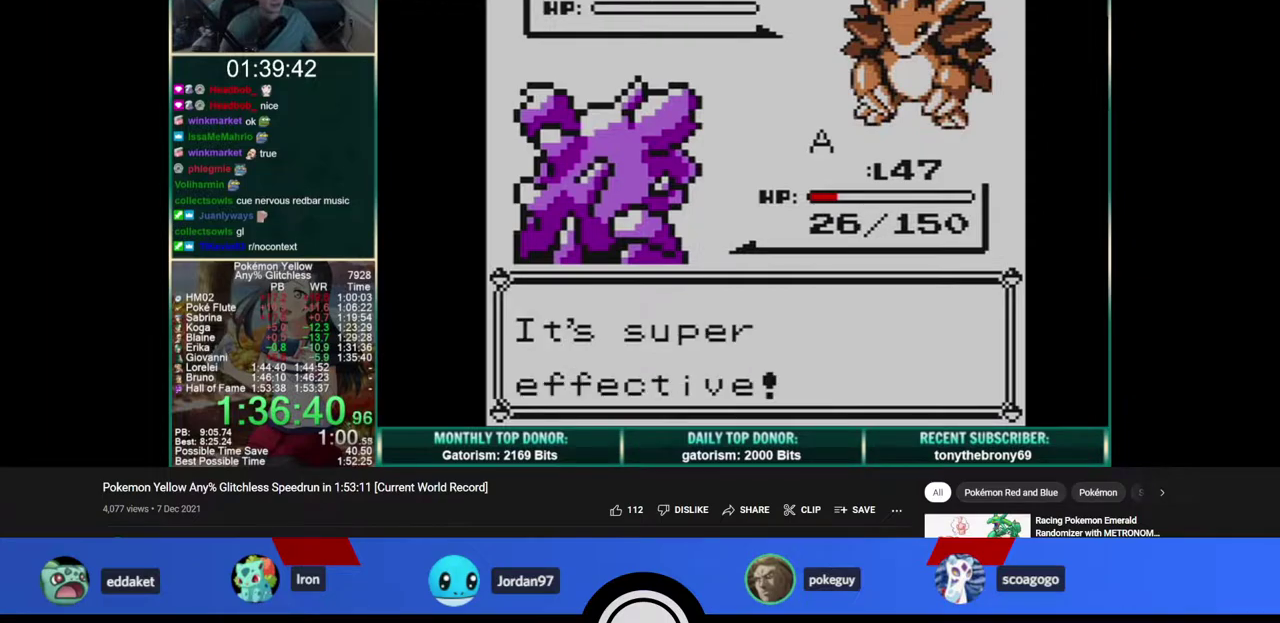
{"buttons": ["A"], "events": [[33, "A", "down"], [50, "B", "up"], [100, "A", "up"], [100, "B", "down"], [167, "A", "down"], [183, "B", "up"], [250, "A", "up"], [250, "B", "down"], [317, "A", "down"], [317, "B", "up"], [383, "A", "up"], [383, "B", "down"], [450, "A", "down"], [467, "B", "up"]]}
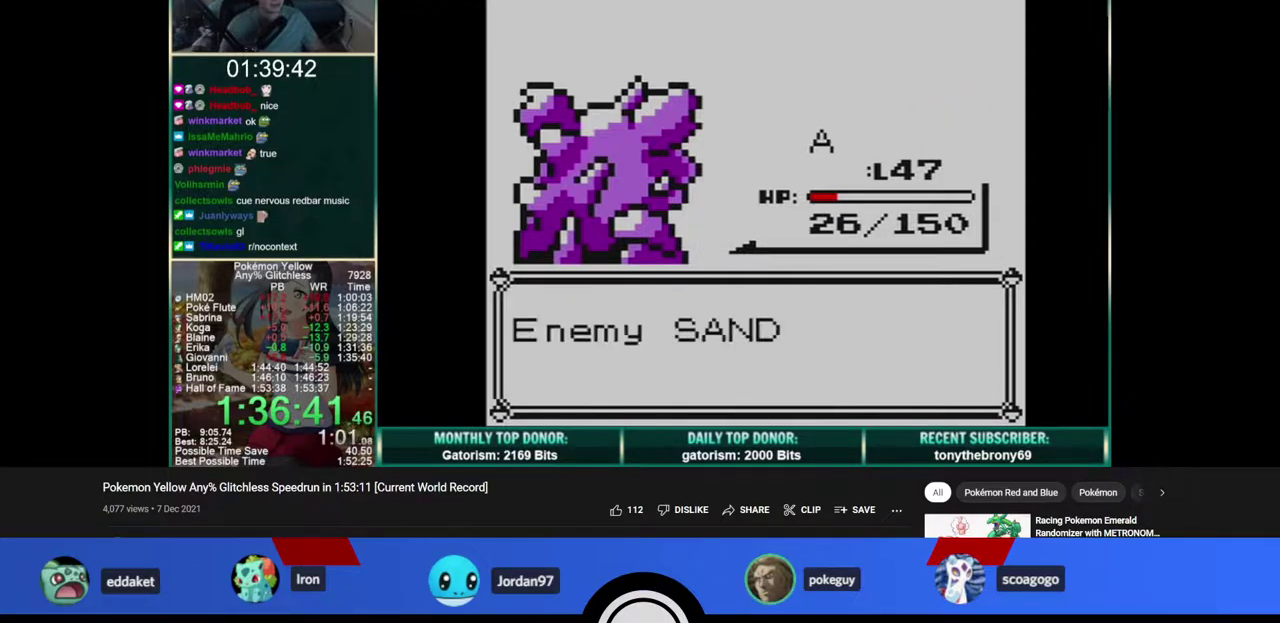
{"buttons": ["B"], "events": [[17, "A", "up"], [33, "B", "down"], [83, "A", "down"], [100, "B", "up"], [167, "A", "up"], [167, "B", "down"], [233, "A", "down"], [250, "B", "up"], [317, "A", "up"], [317, "B", "down"], [383, "A", "down"], [383, "B", "up"], [450, "A", "up"], [467, "B", "down"]]}
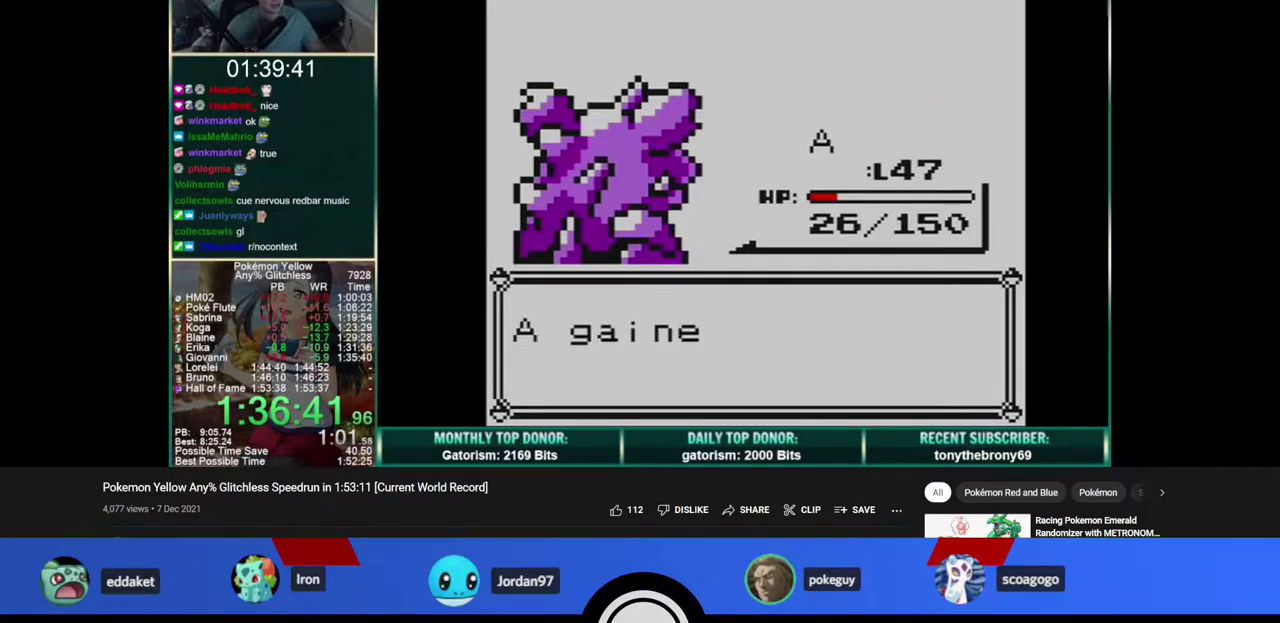
{"buttons": [], "events": [[17, "A", "down"], [33, "B", "up"], [100, "A", "up"], [100, "B", "down"], [150, "A", "down"], [183, "B", "up"], [217, "A", "up"], [233, "B", "down"], [283, "A", "down"], [300, "B", "up"], [367, "A", "up"], [367, "B", "down"], [433, "B", "up"]]}
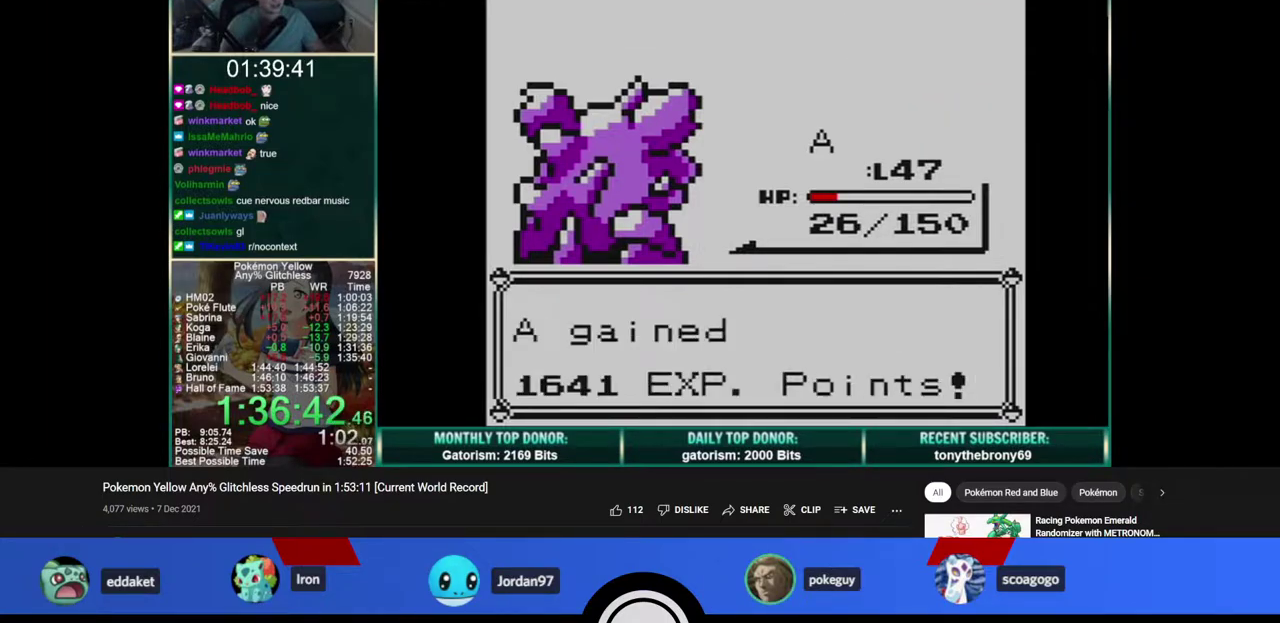
{"buttons": ["A"], "events": [[417, "B", "down"], [500, "A", "down"], [500, "B", "up"]]}